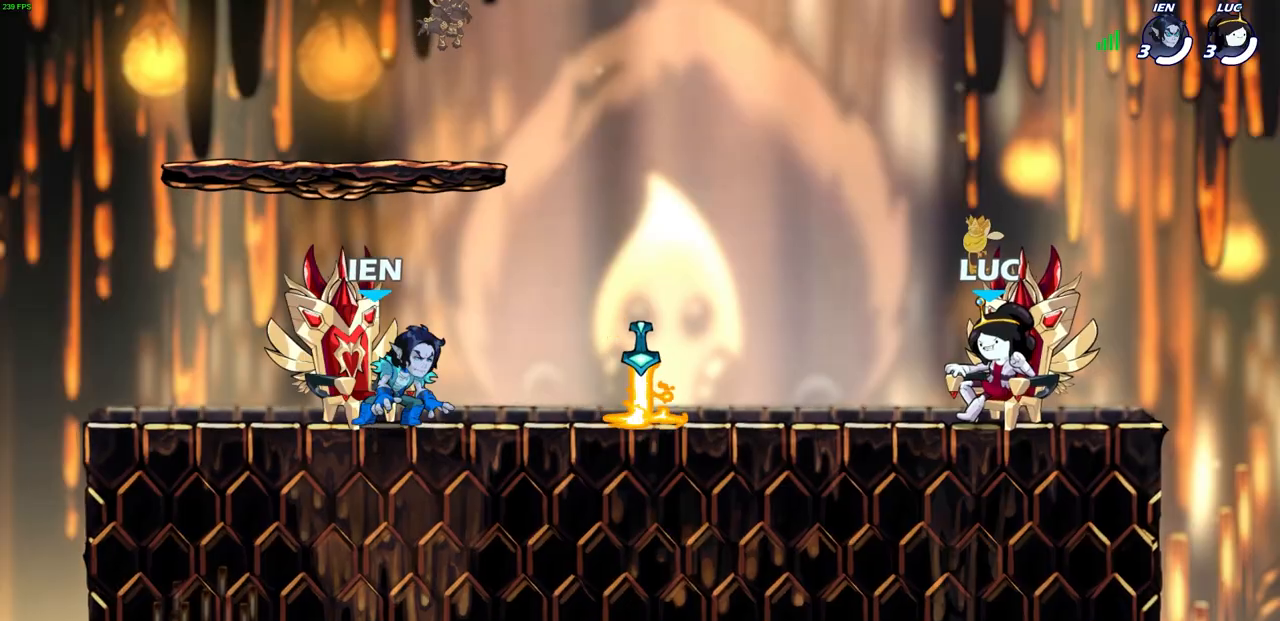
Gameplay with a controller (PlayStation layout); each line is a JSON object with the inputs held at the frame after it. "events" lists button and stick changes between this image and that frame as [ms after this image, input, new state], when the widget could be followed in between. Not read: right_stick.
{"buttons": [], "left_stick": "center", "events": []}
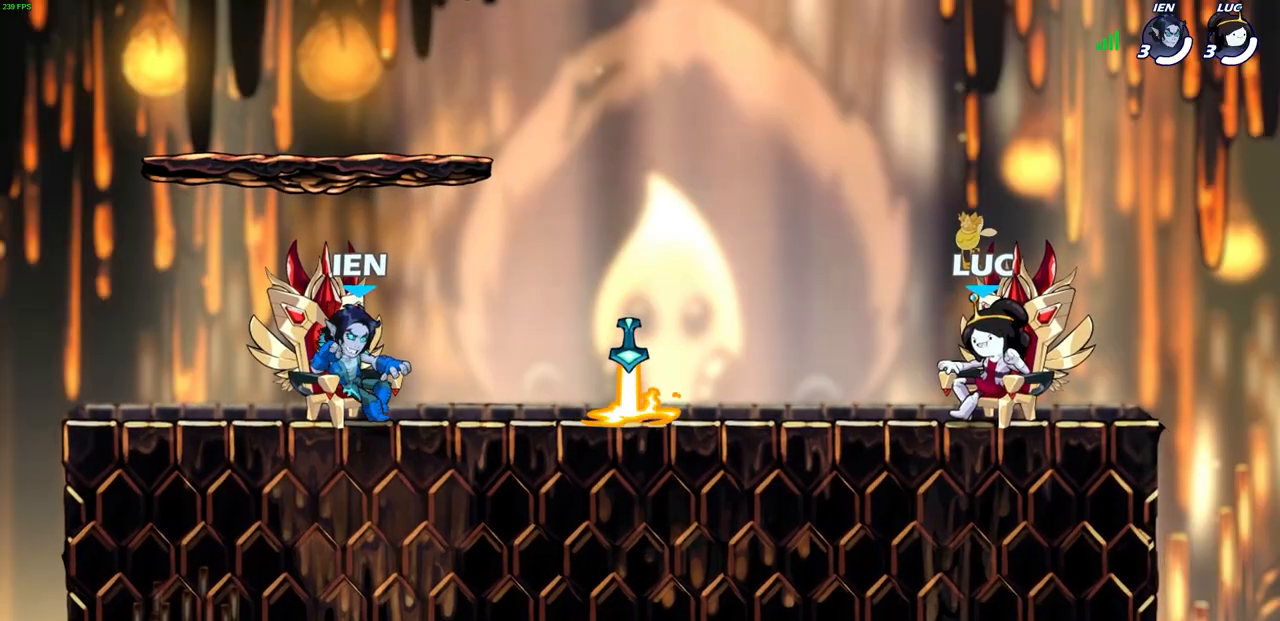
{"buttons": [], "left_stick": "center", "events": []}
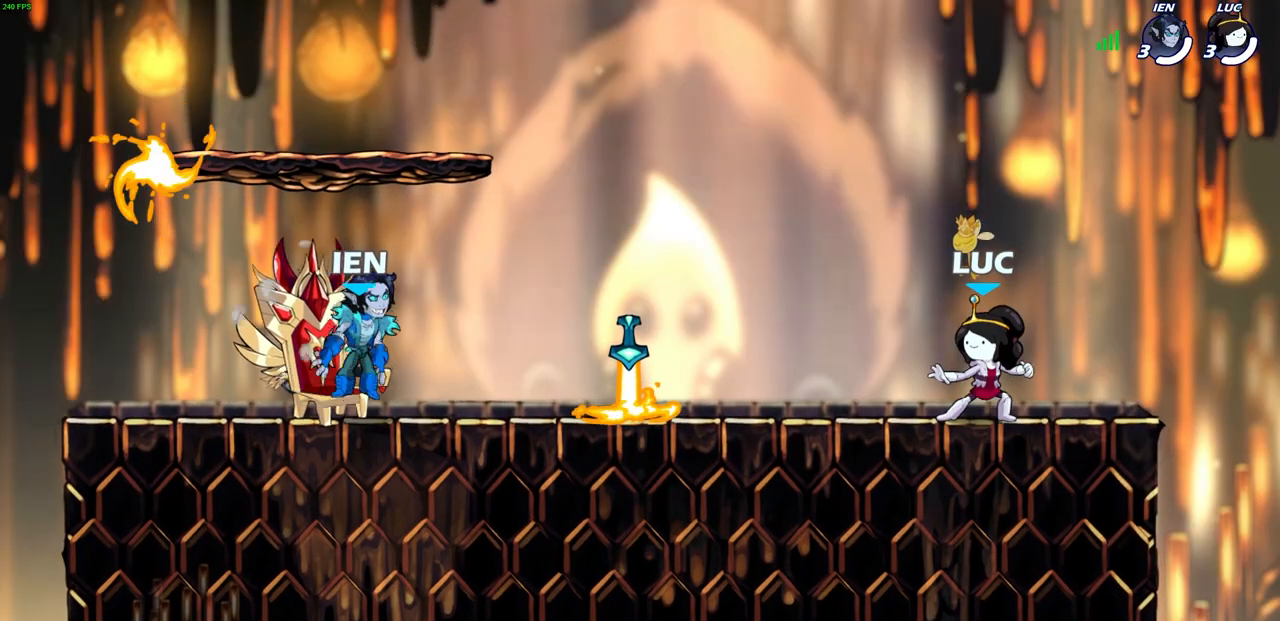
{"buttons": [], "left_stick": "center", "events": []}
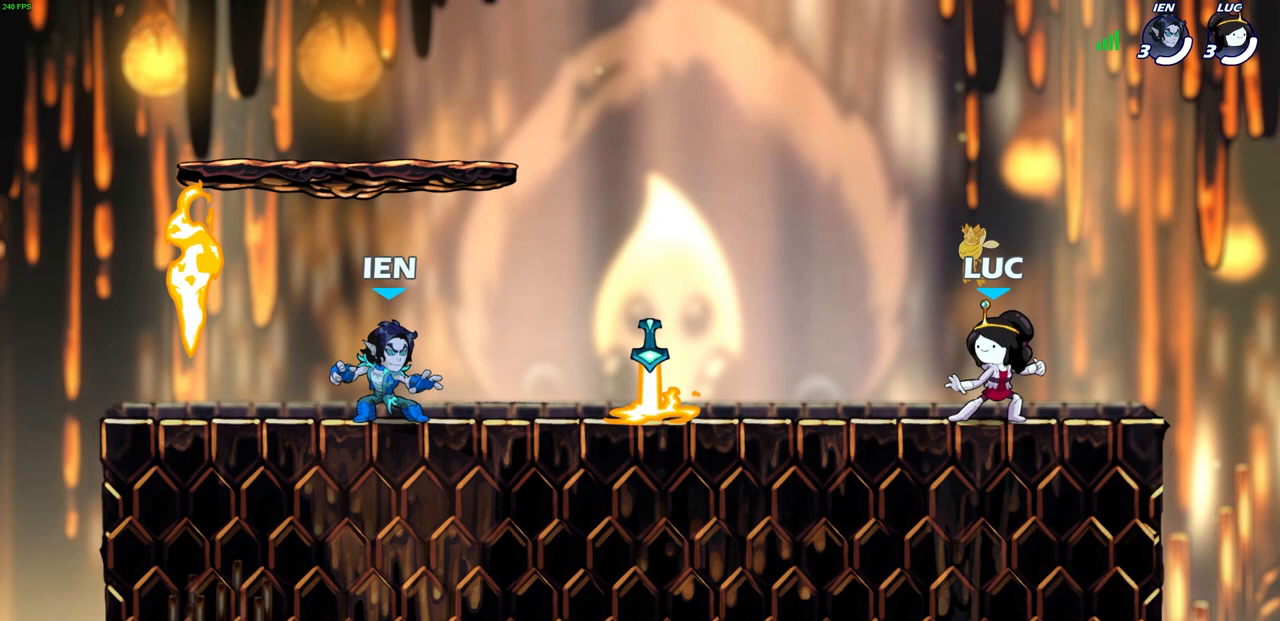
{"buttons": [], "left_stick": "center", "events": []}
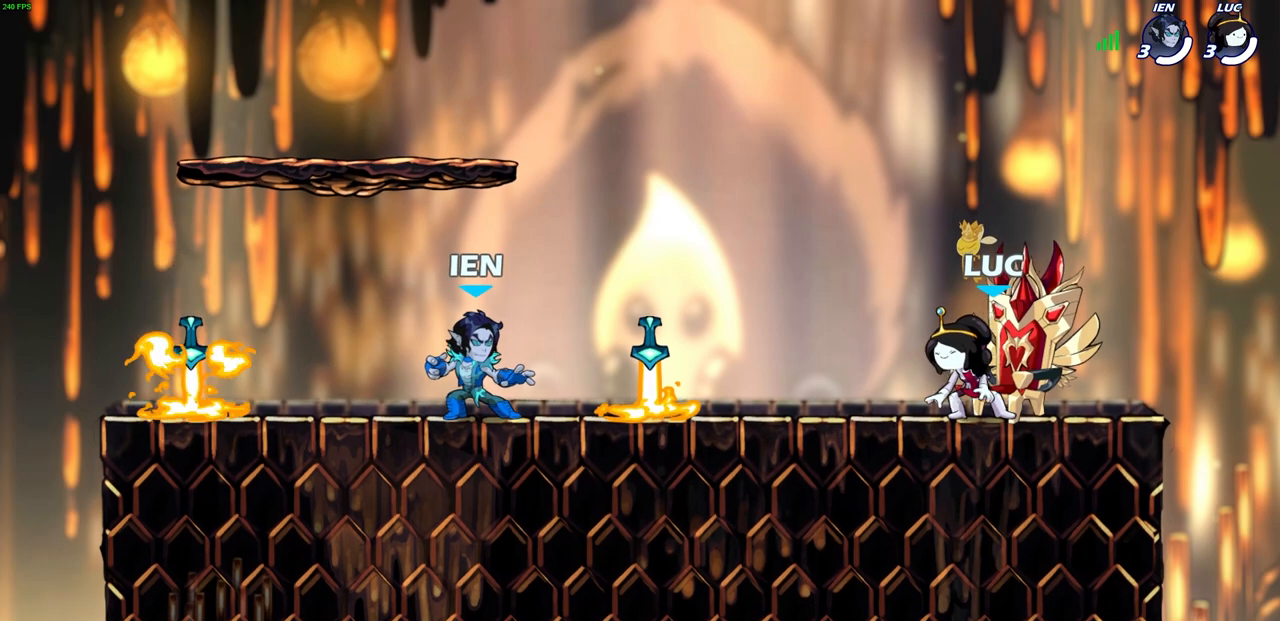
{"buttons": [], "left_stick": "center", "events": []}
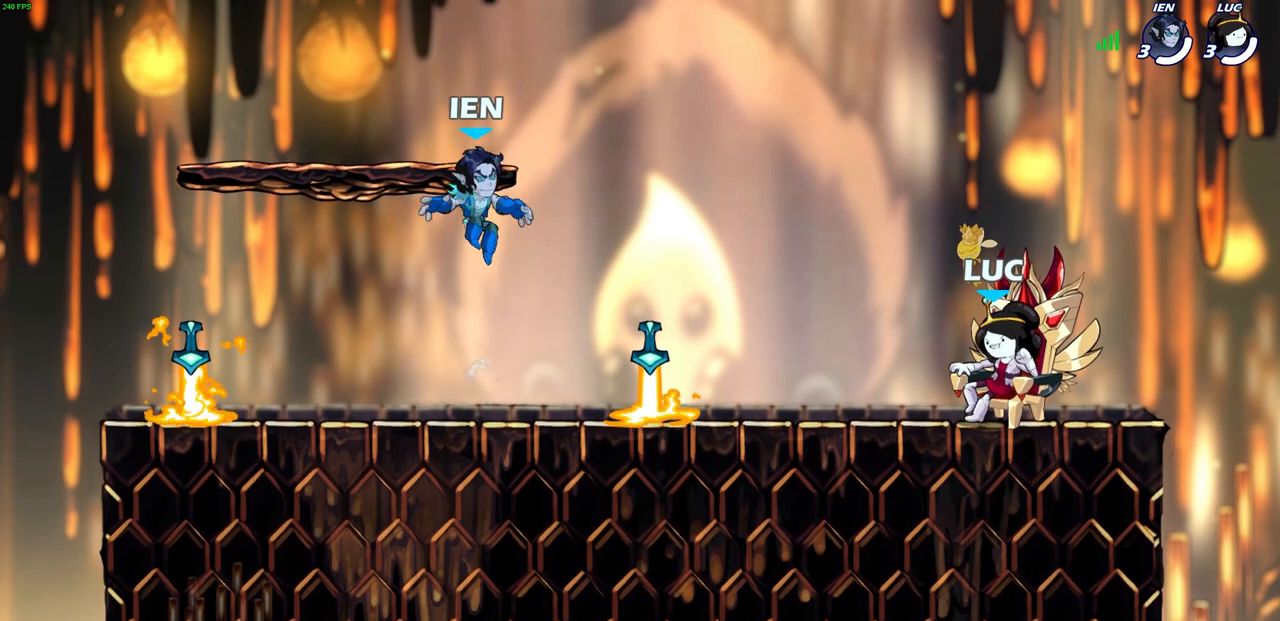
{"buttons": [], "left_stick": "center", "events": []}
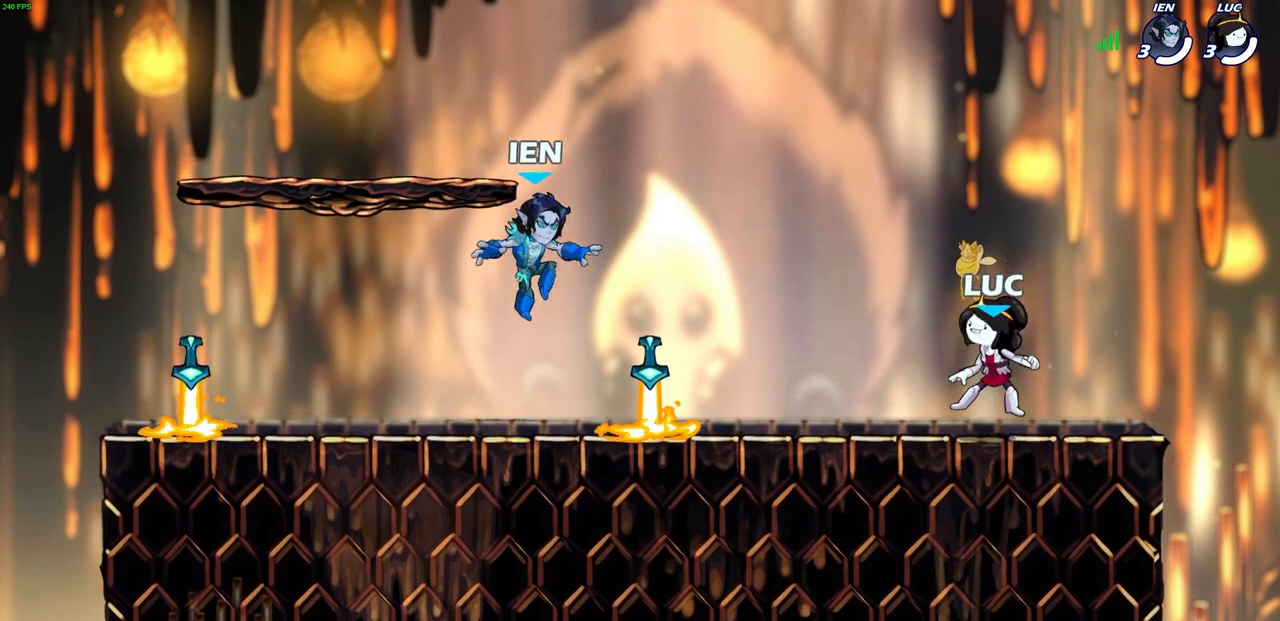
{"buttons": [], "left_stick": "left", "events": [[417, "left_stick", "left"]]}
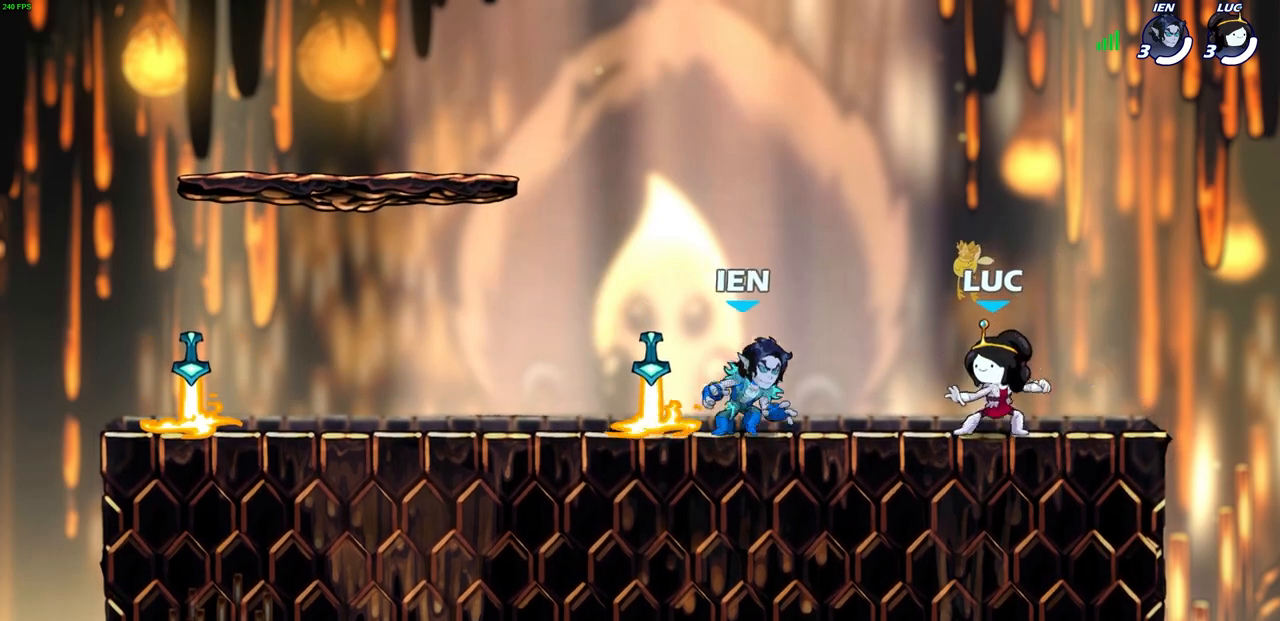
{"buttons": ["R1"], "left_stick": "down-left", "events": [[33, "R2", "down"], [67, "CROSS", "down"], [183, "CROSS", "up"], [200, "R2", "up"], [200, "left_stick", "down-left"], [433, "R1", "down"]]}
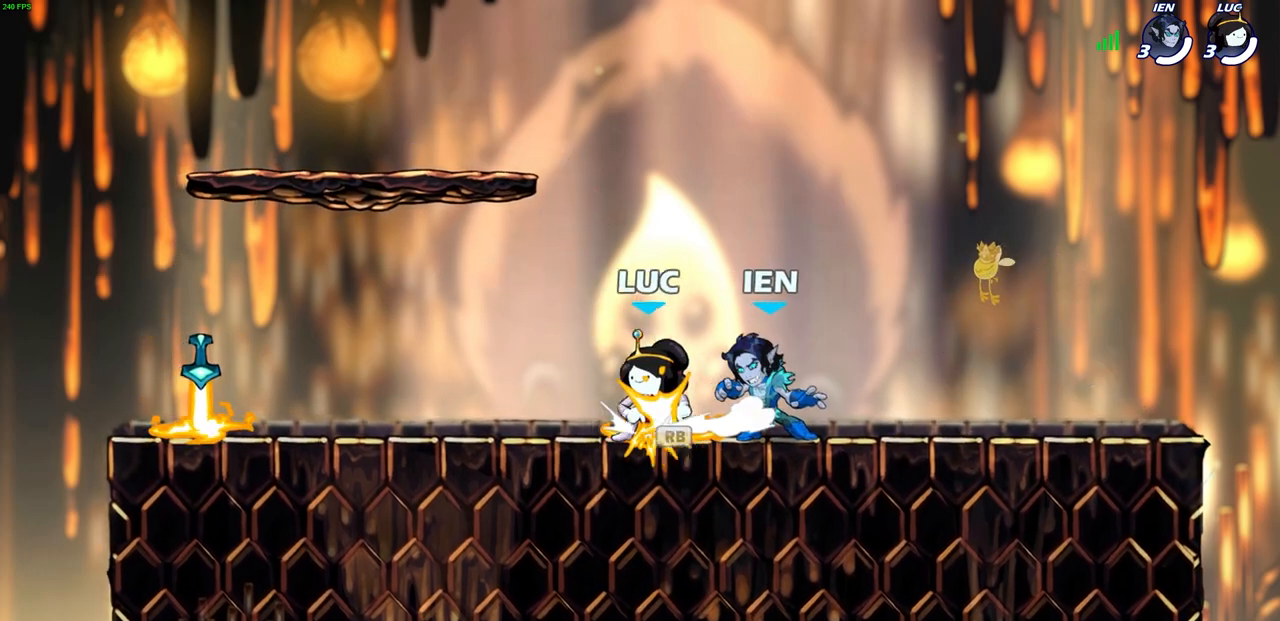
{"buttons": [], "left_stick": "right", "events": [[17, "left_stick", "up-left"], [33, "R1", "up"], [100, "R2", "down"], [117, "CROSS", "down"], [250, "CROSS", "up"], [250, "R2", "up"], [283, "left_stick", "right"], [350, "CROSS", "down"], [467, "CROSS", "up"]]}
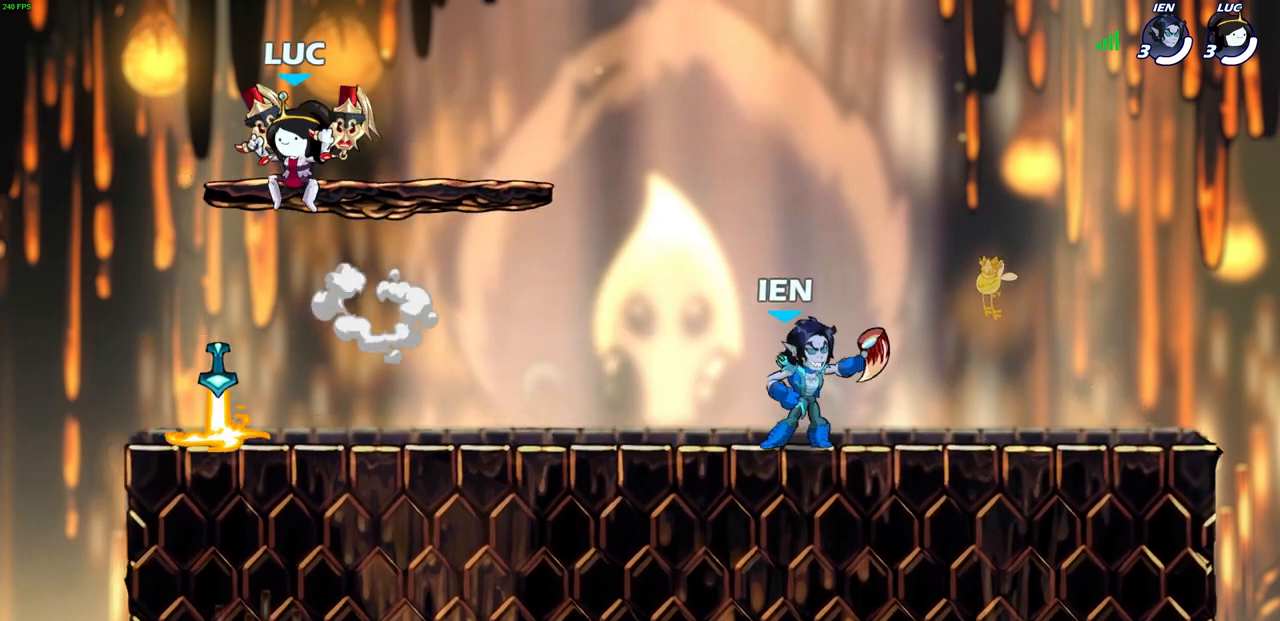
{"buttons": [], "left_stick": "center", "events": [[167, "left_stick", "down-right"], [283, "left_stick", "center"]]}
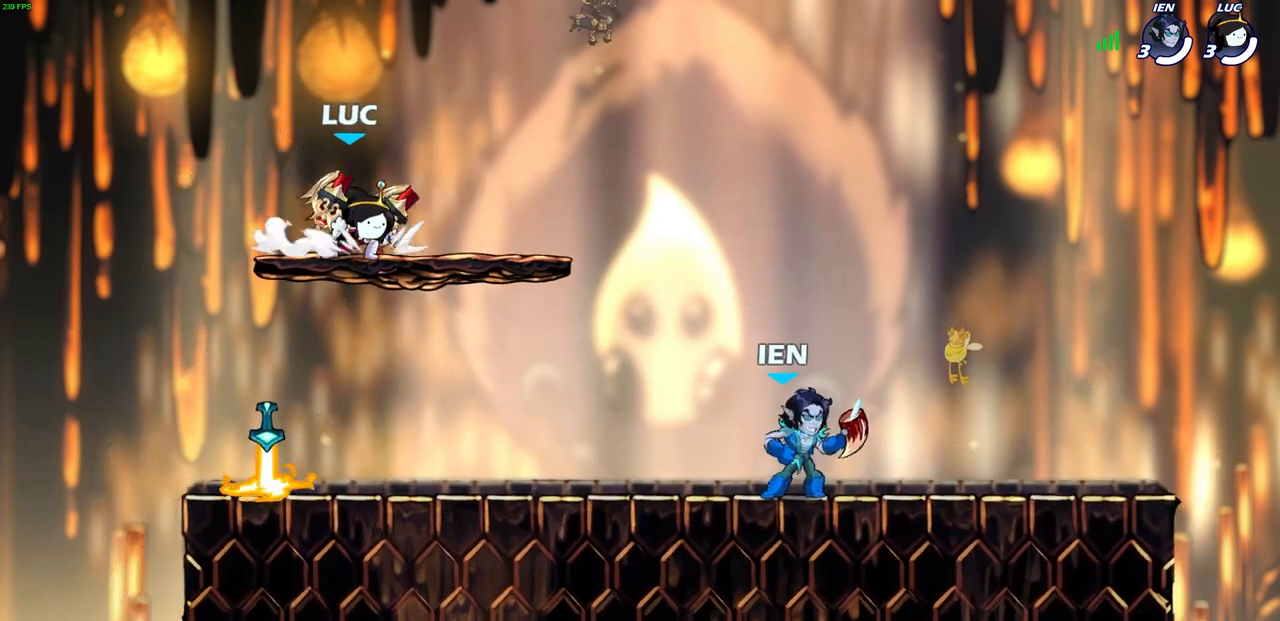
{"buttons": [], "left_stick": "up-right", "events": [[333, "left_stick", "up-right"]]}
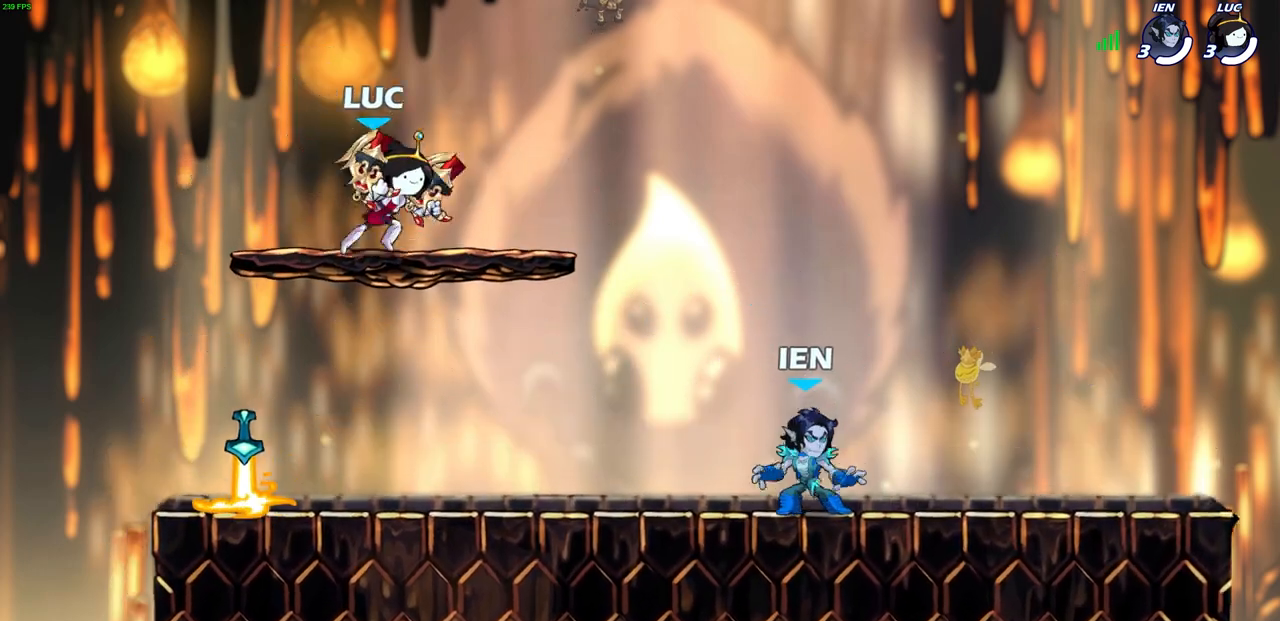
{"buttons": [], "left_stick": "down", "events": [[67, "R2", "down"], [117, "CROSS", "down"], [267, "R2", "up"], [283, "CROSS", "up"], [383, "left_stick", "down"]]}
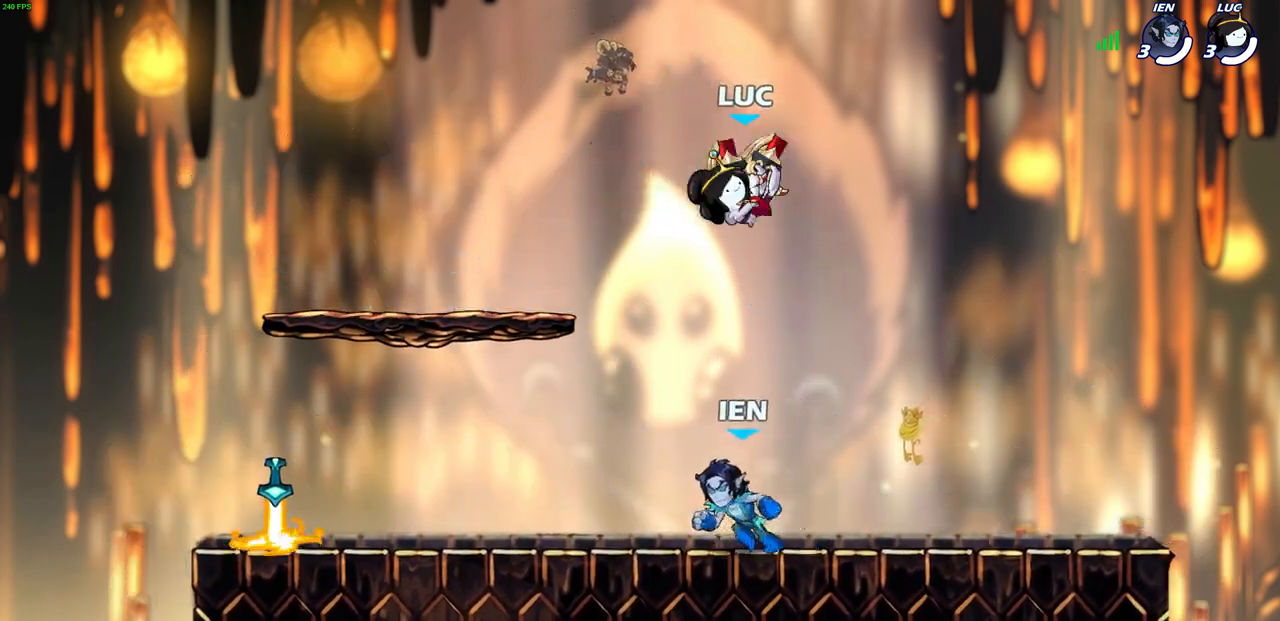
{"buttons": [], "left_stick": "center", "events": [[33, "left_stick", "down-right"], [167, "left_stick", "down-left"], [267, "R2", "down"], [283, "SQUARE", "down"], [400, "left_stick", "center"], [433, "SQUARE", "up"], [450, "R2", "up"]]}
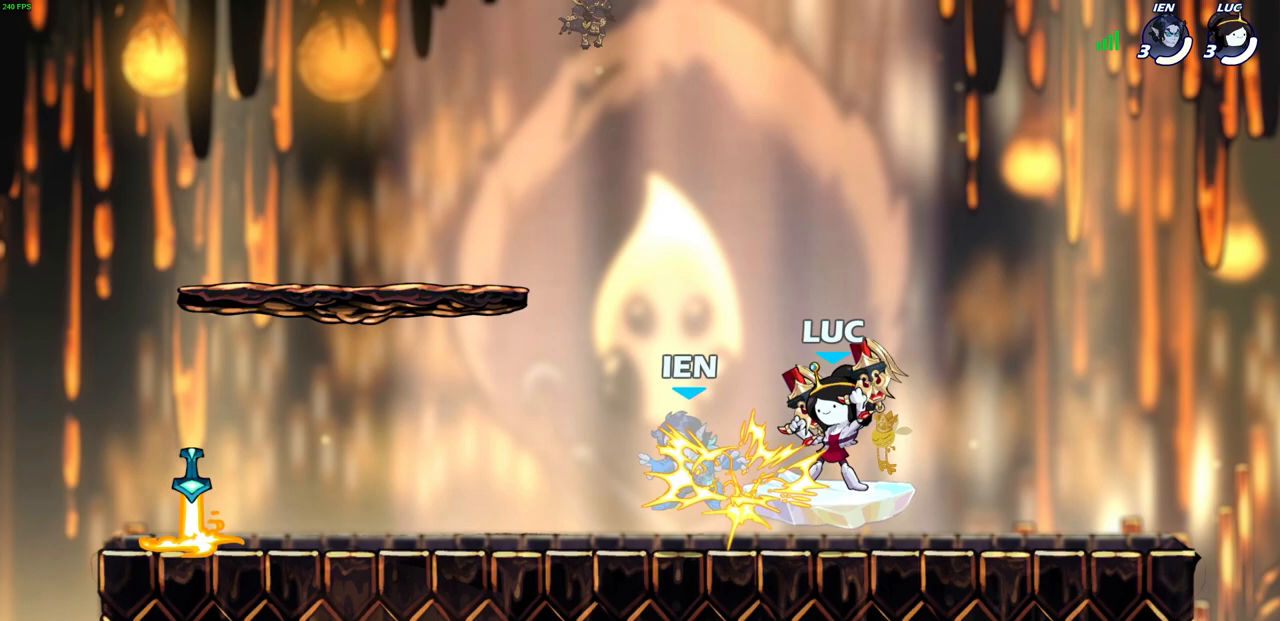
{"buttons": ["CROSS"], "left_stick": "up", "events": [[417, "left_stick", "up"], [483, "CROSS", "down"]]}
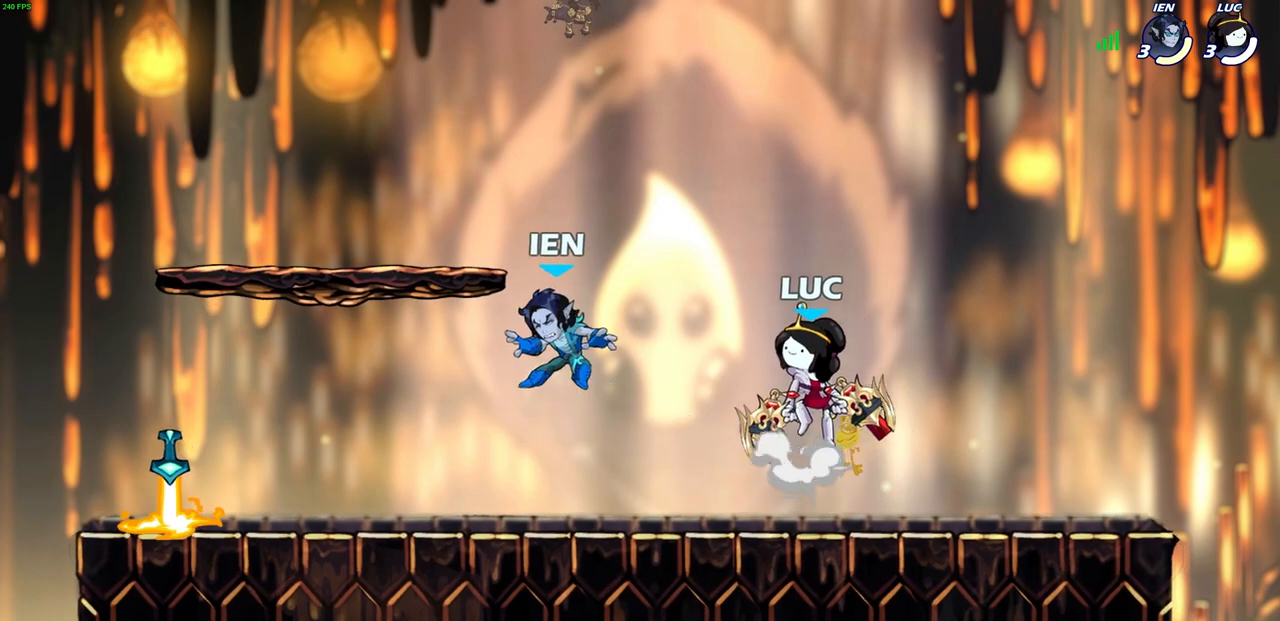
{"buttons": [], "left_stick": "down-right", "events": [[167, "CROSS", "up"], [167, "left_stick", "up-right"], [467, "left_stick", "down-right"]]}
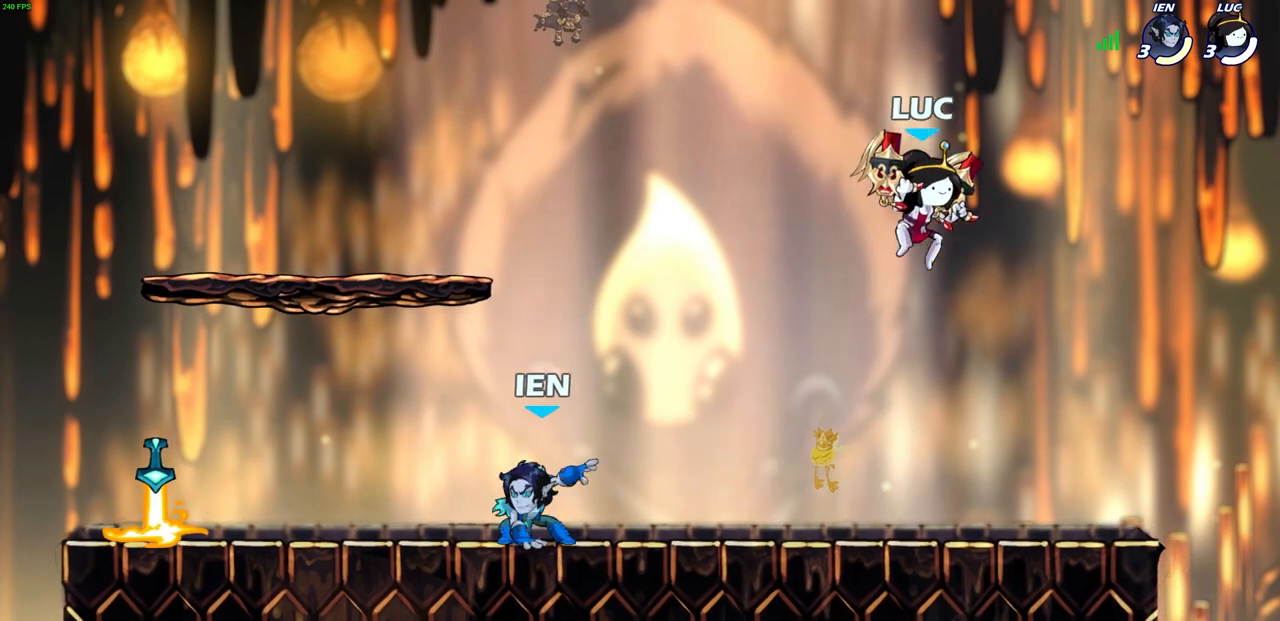
{"buttons": ["CROSS"], "left_stick": "up", "events": [[33, "left_stick", "down"], [150, "left_stick", "down-left"], [417, "left_stick", "up-left"], [467, "left_stick", "up"], [483, "CROSS", "down"]]}
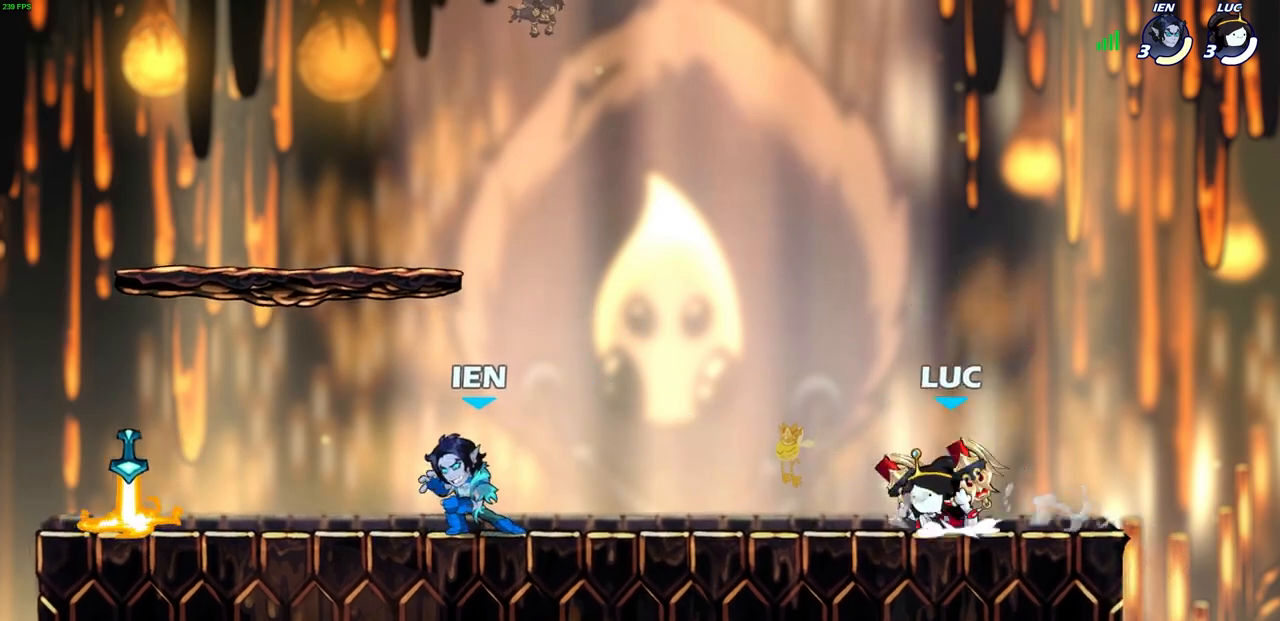
{"buttons": [], "left_stick": "up-left", "events": [[100, "left_stick", "down"], [117, "CROSS", "up"], [200, "left_stick", "up-left"]]}
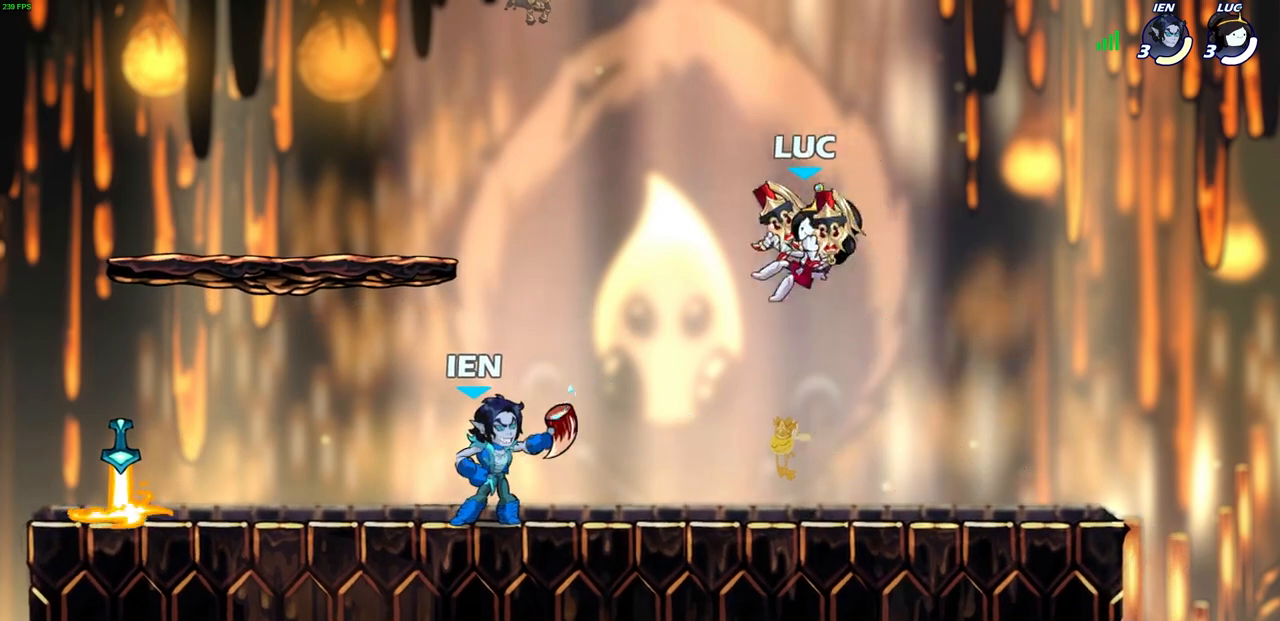
{"buttons": [], "left_stick": "center", "events": [[117, "left_stick", "center"]]}
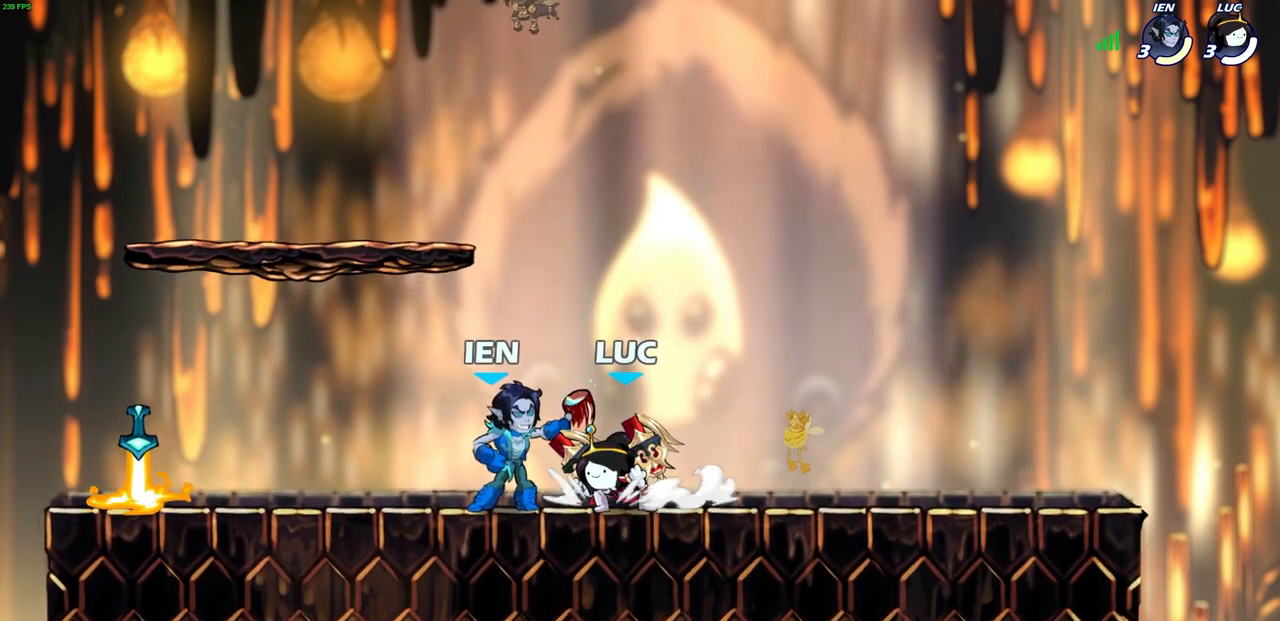
{"buttons": [], "left_stick": "center", "events": []}
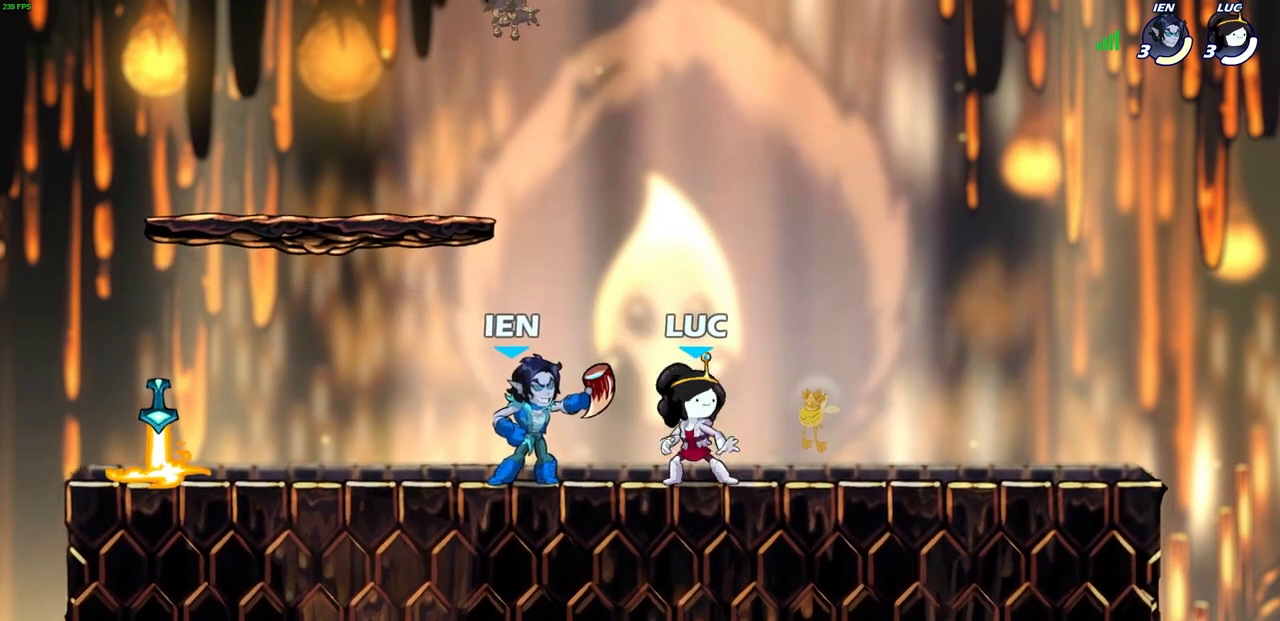
{"buttons": [], "left_stick": "center", "events": []}
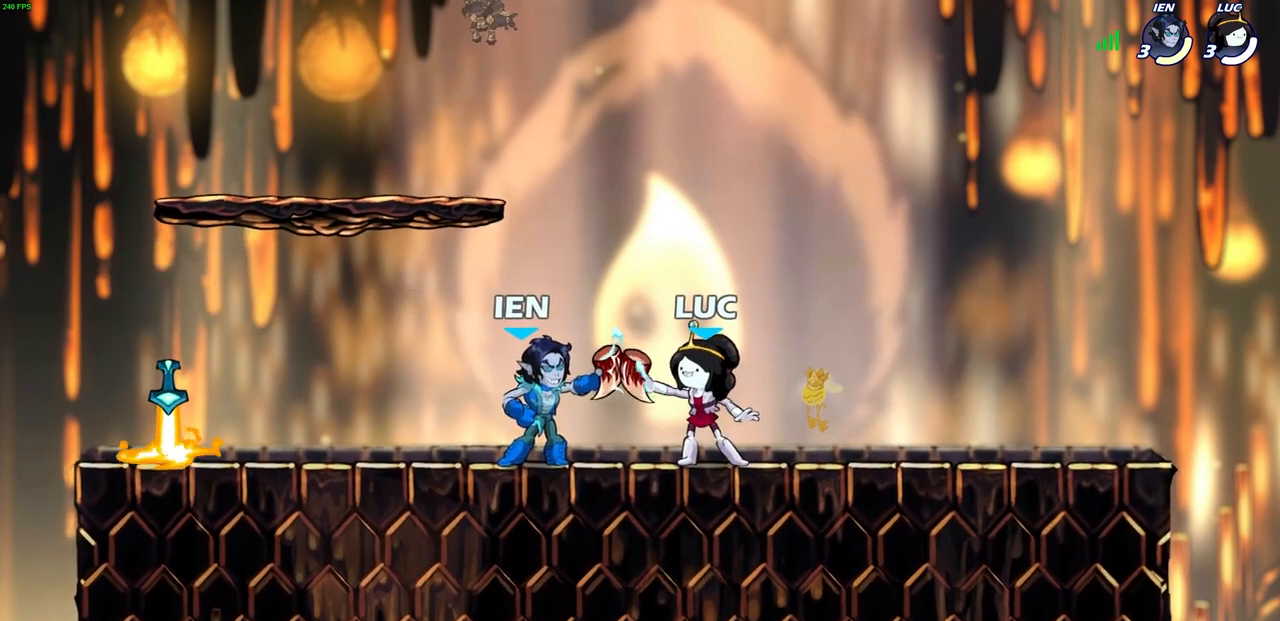
{"buttons": [], "left_stick": "center", "events": []}
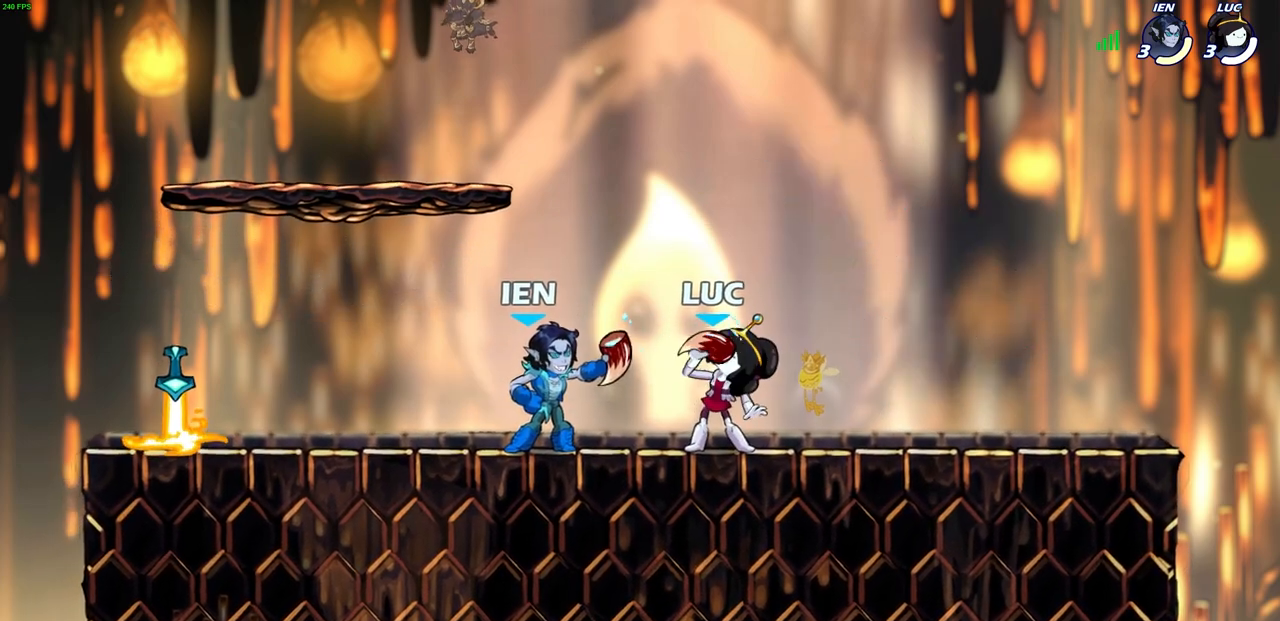
{"buttons": [], "left_stick": "center", "events": []}
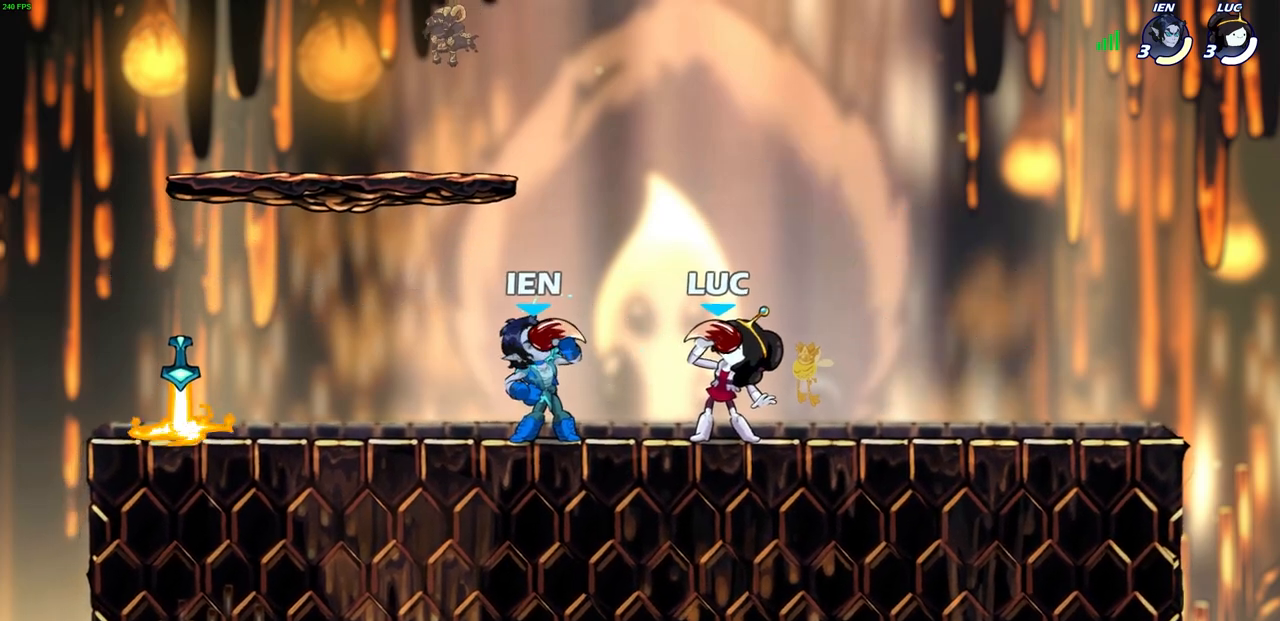
{"buttons": [], "left_stick": "center", "events": []}
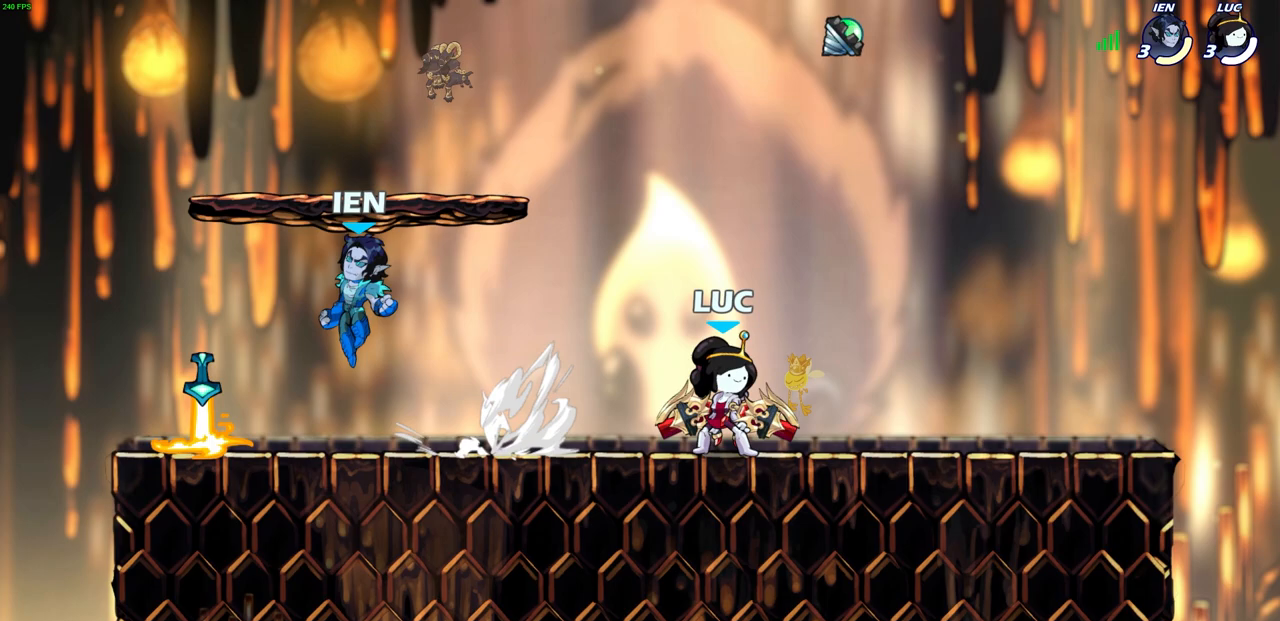
{"buttons": [], "left_stick": "right", "events": [[133, "left_stick", "right"]]}
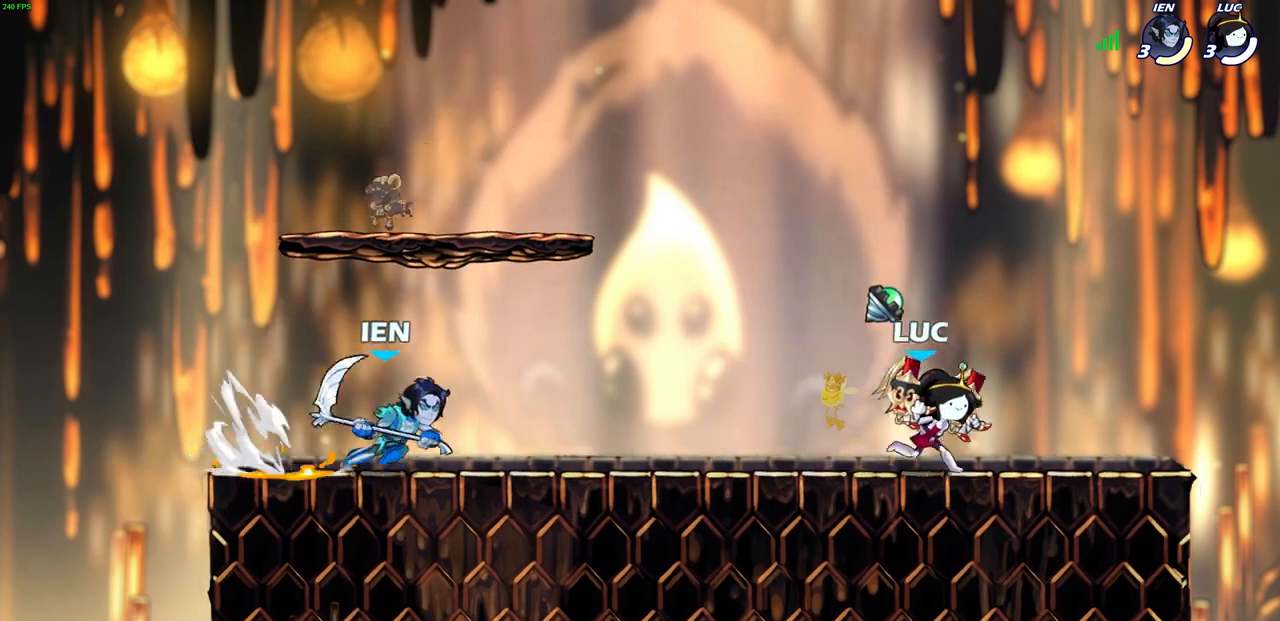
{"buttons": ["R2"], "left_stick": "left", "events": [[217, "left_stick", "left"], [450, "R2", "down"]]}
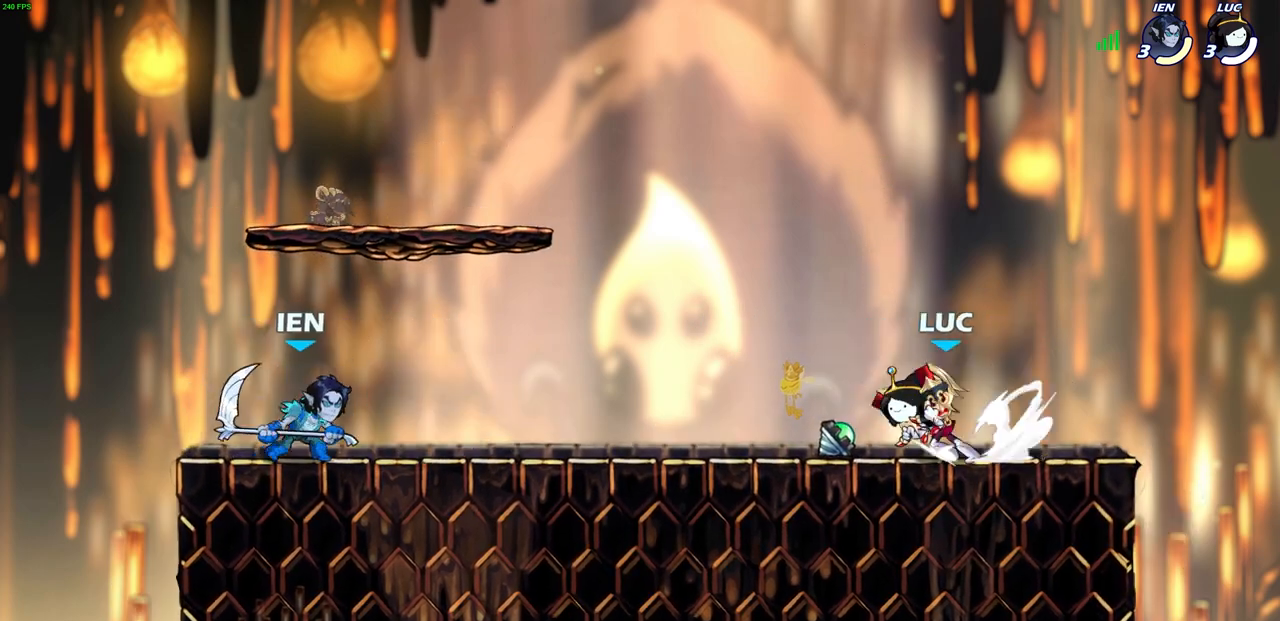
{"buttons": [], "left_stick": "center", "events": [[67, "SQUARE", "down"], [117, "R2", "up"], [167, "SQUARE", "up"], [183, "left_stick", "center"]]}
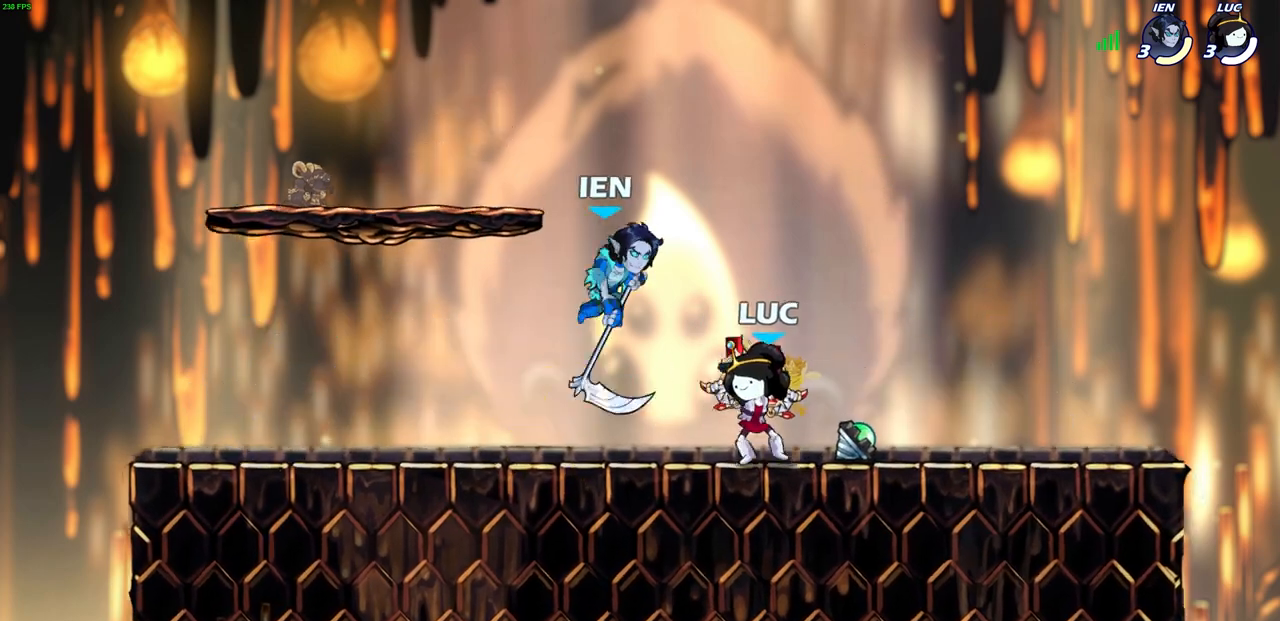
{"buttons": [], "left_stick": "center", "events": [[117, "CROSS", "down"], [217, "CROSS", "up"], [250, "left_stick", "down"], [267, "R2", "down"], [317, "SQUARE", "down"], [400, "left_stick", "center"], [417, "SQUARE", "up"], [433, "R2", "up"]]}
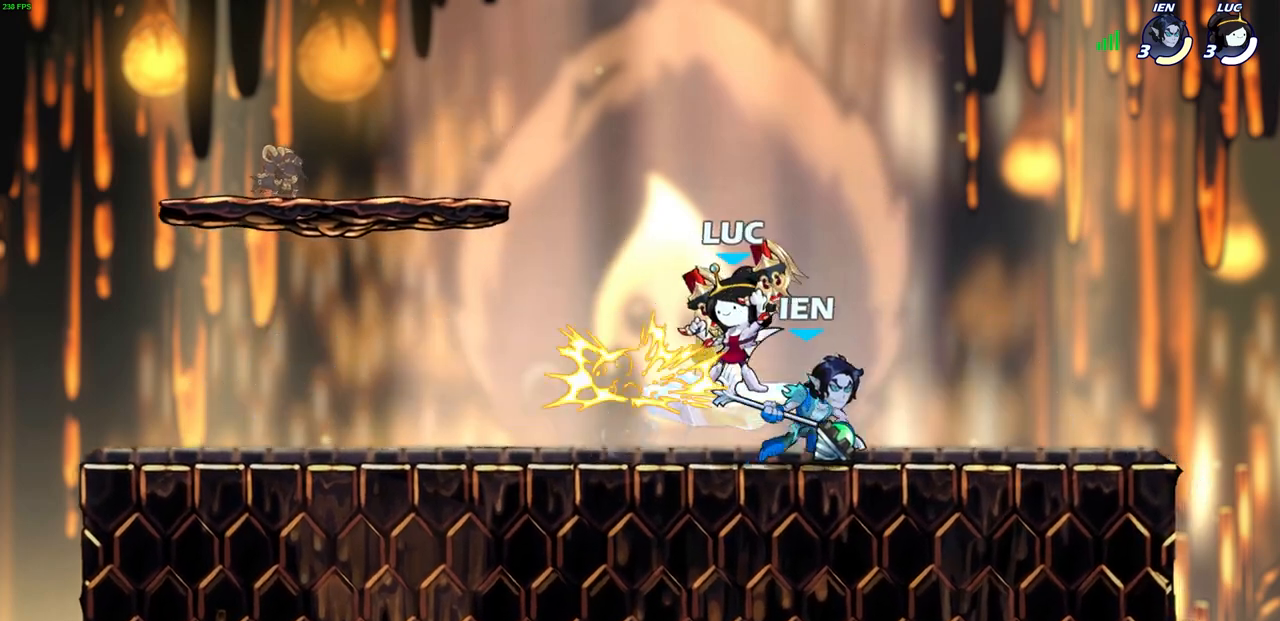
{"buttons": ["CROSS"], "left_stick": "up-right", "events": [[283, "left_stick", "right"], [467, "CROSS", "down"], [500, "left_stick", "up-right"]]}
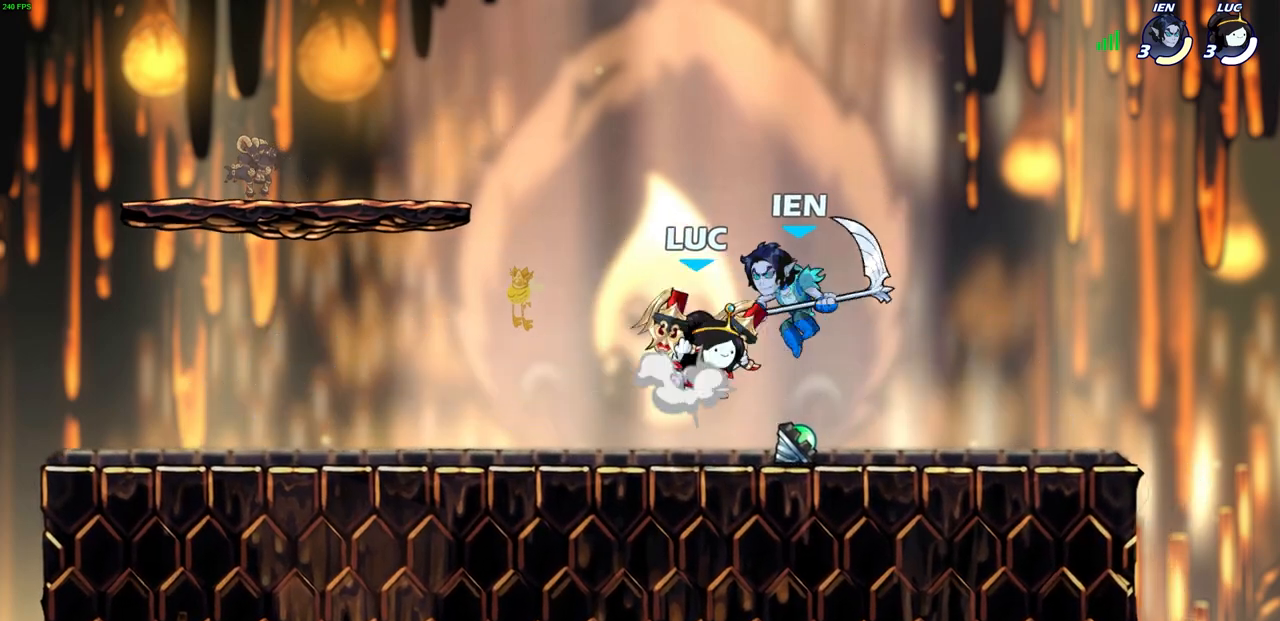
{"buttons": [], "left_stick": "down-left", "events": [[183, "CROSS", "up"], [300, "left_stick", "up-left"], [417, "left_stick", "down-left"]]}